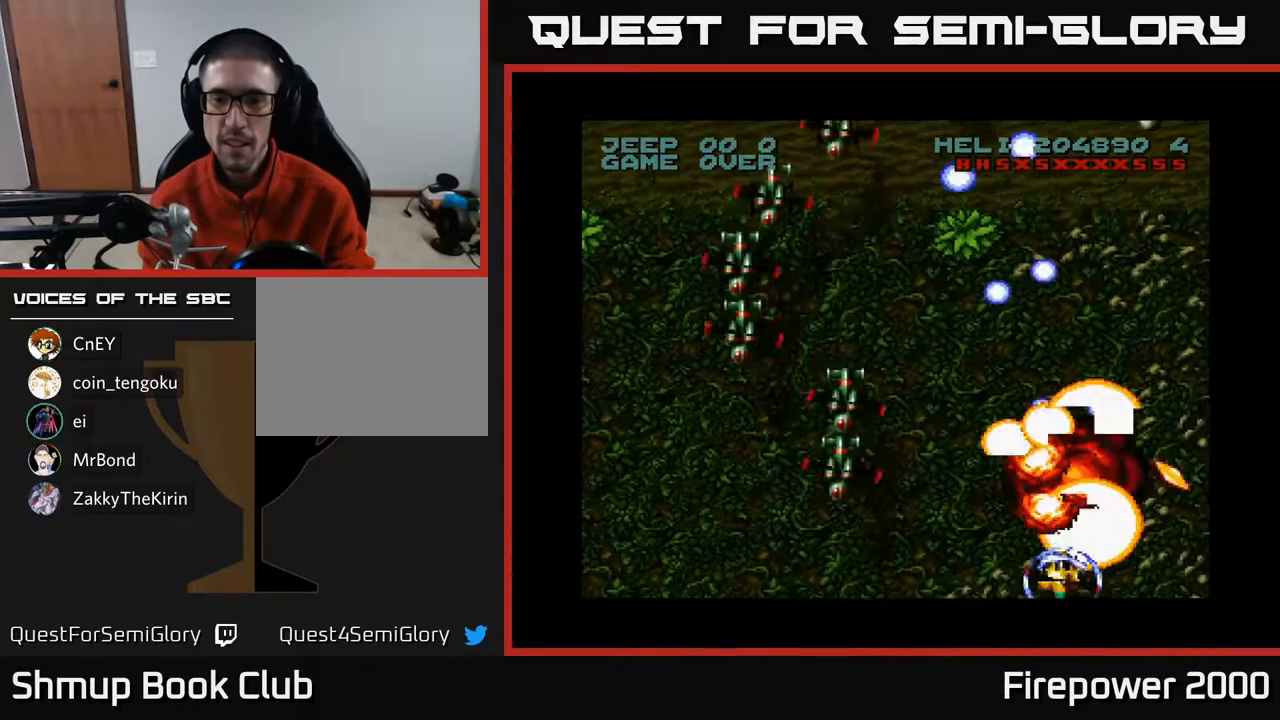
Gameplay with a controller (Xbox layout); each line is a JSON object with the inputs held at the frame after it. "events" lists button and stick changes between this image and that frame as [ms after this image, input, new state], when the widget could be followed in between.
{"buttons": ["A", "DPAD_LEFT"], "left_stick": "center", "right_stick": "center", "events": []}
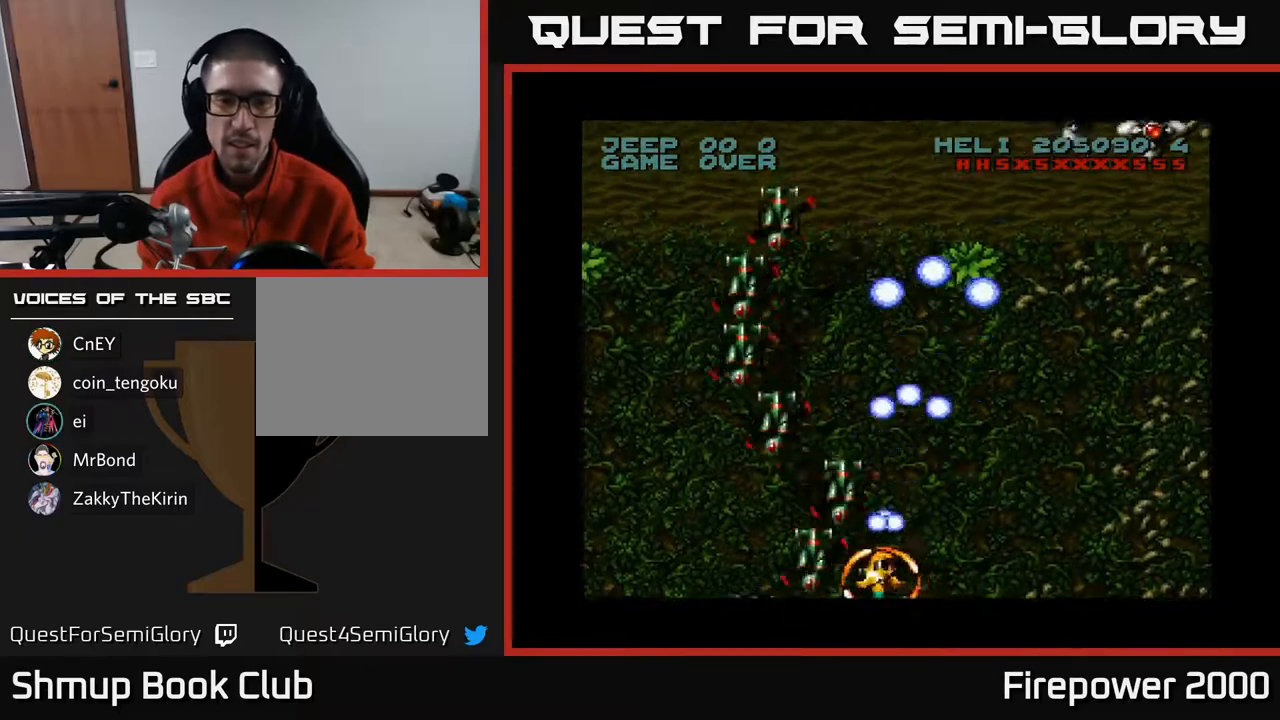
{"buttons": ["A", "DPAD_UP"], "left_stick": "center", "right_stick": "center", "events": [[133, "DPAD_LEFT", "up"], [300, "DPAD_LEFT", "down"], [450, "DPAD_LEFT", "up"], [450, "DPAD_RIGHT", "down"], [450, "DPAD_UP", "down"], [500, "DPAD_RIGHT", "up"]]}
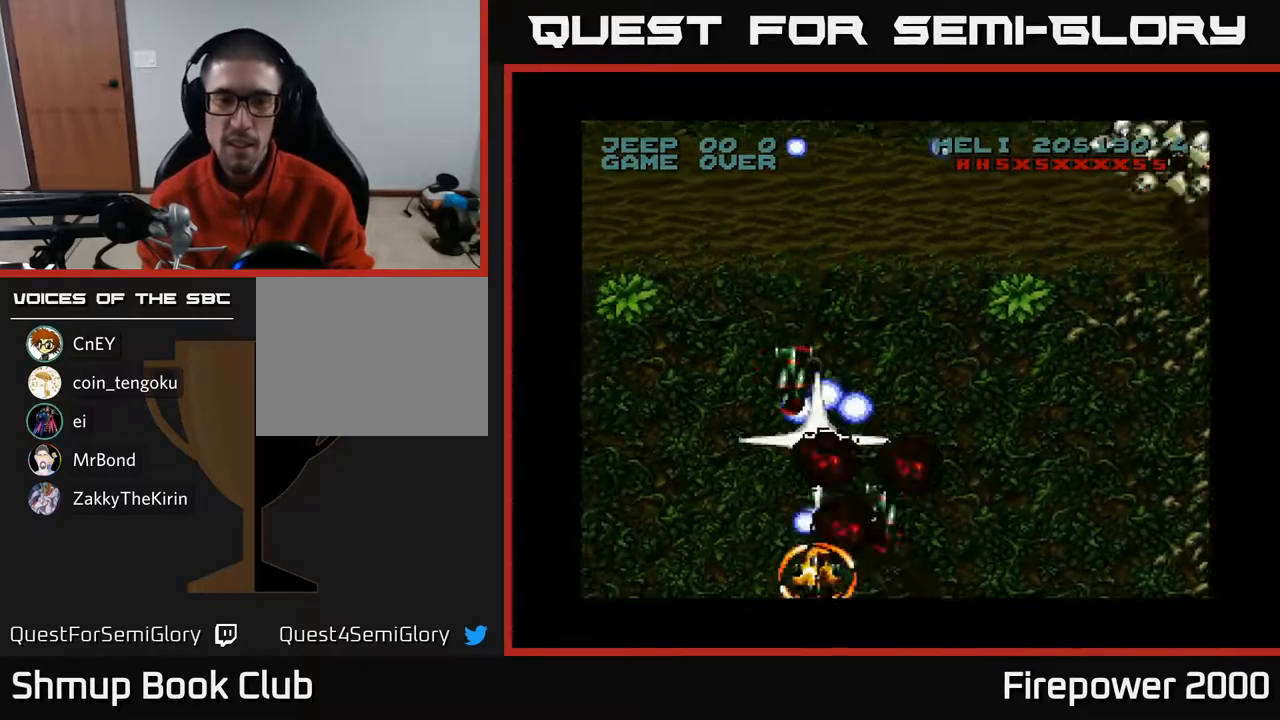
{"buttons": ["A", "DPAD_RIGHT"], "left_stick": "center", "right_stick": "center", "events": [[117, "DPAD_UP", "up"], [150, "DPAD_RIGHT", "down"], [167, "DPAD_DOWN", "down"], [283, "DPAD_DOWN", "up"]]}
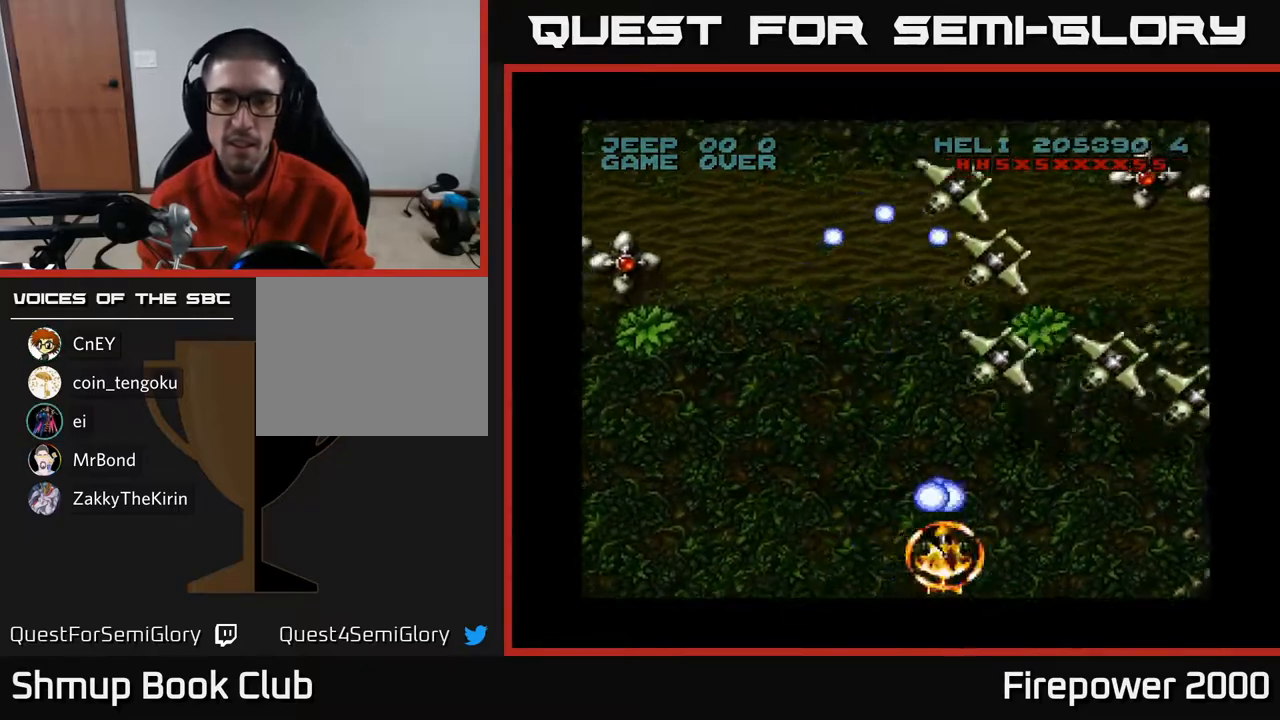
{"buttons": ["A", "DPAD_LEFT"], "left_stick": "center", "right_stick": "center", "events": [[100, "DPAD_RIGHT", "up"], [117, "DPAD_LEFT", "down"]]}
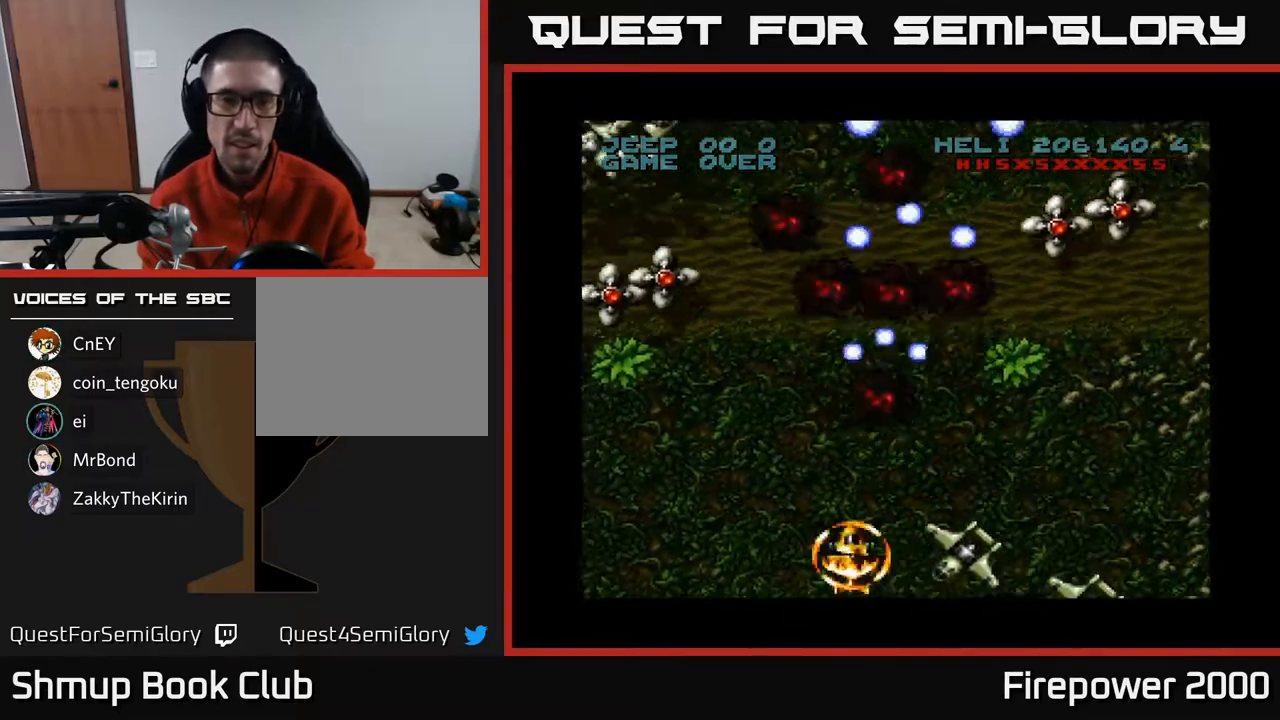
{"buttons": ["A", "DPAD_DOWN"], "left_stick": "center", "right_stick": "center", "events": [[200, "DPAD_UP", "down"], [250, "DPAD_LEFT", "up"], [317, "DPAD_LEFT", "down"], [383, "DPAD_UP", "up"], [500, "DPAD_DOWN", "down"], [500, "DPAD_LEFT", "up"]]}
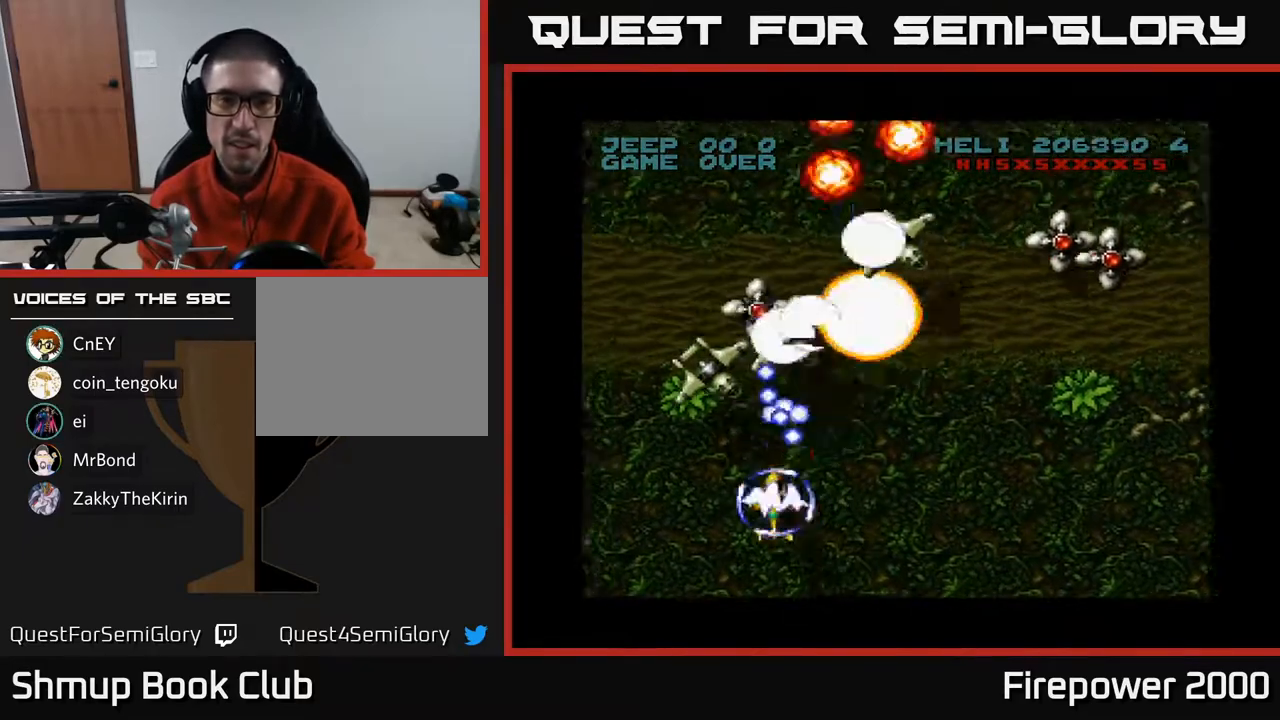
{"buttons": ["A", "DPAD_DOWN", "DPAD_RIGHT"], "left_stick": "center", "right_stick": "center", "events": [[33, "DPAD_DOWN", "up"], [33, "DPAD_RIGHT", "down"], [67, "DPAD_UP", "down"], [83, "DPAD_RIGHT", "up"], [367, "DPAD_UP", "up"], [400, "DPAD_DOWN", "down"], [467, "DPAD_RIGHT", "down"]]}
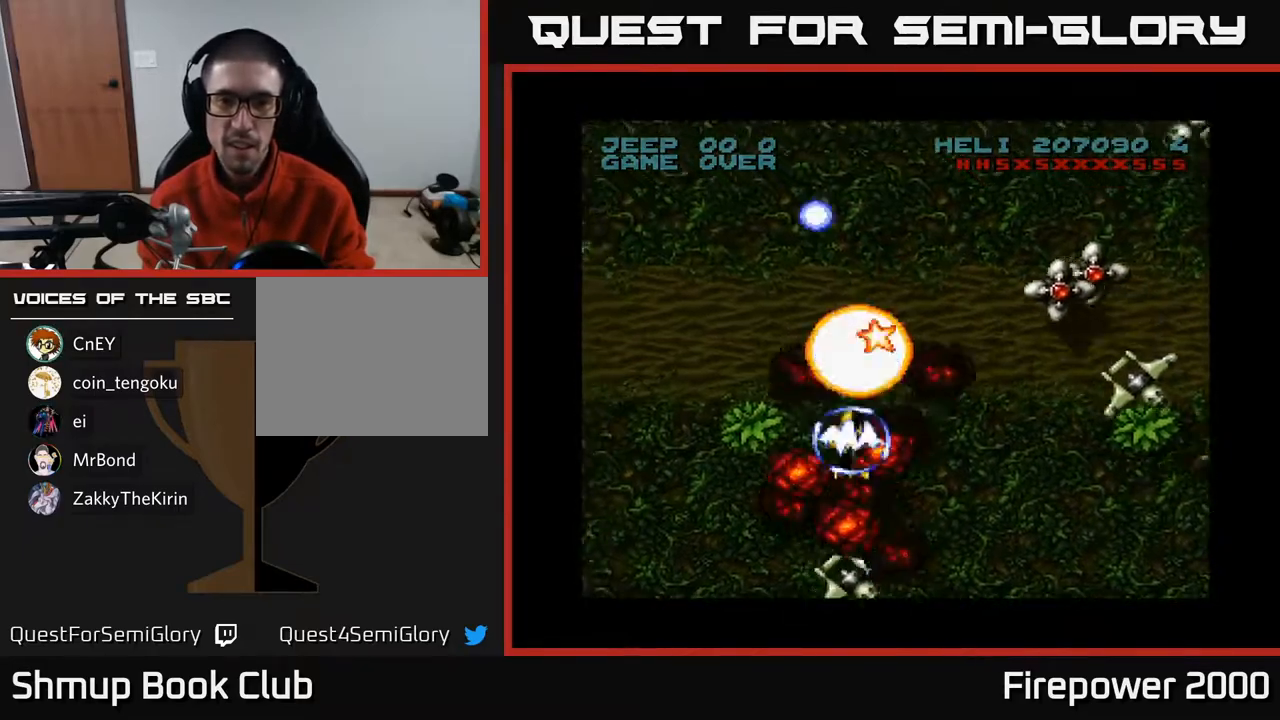
{"buttons": ["A", "DPAD_UP"], "left_stick": "center", "right_stick": "center", "events": [[17, "DPAD_DOWN", "up"], [483, "DPAD_UP", "down"], [500, "DPAD_RIGHT", "up"]]}
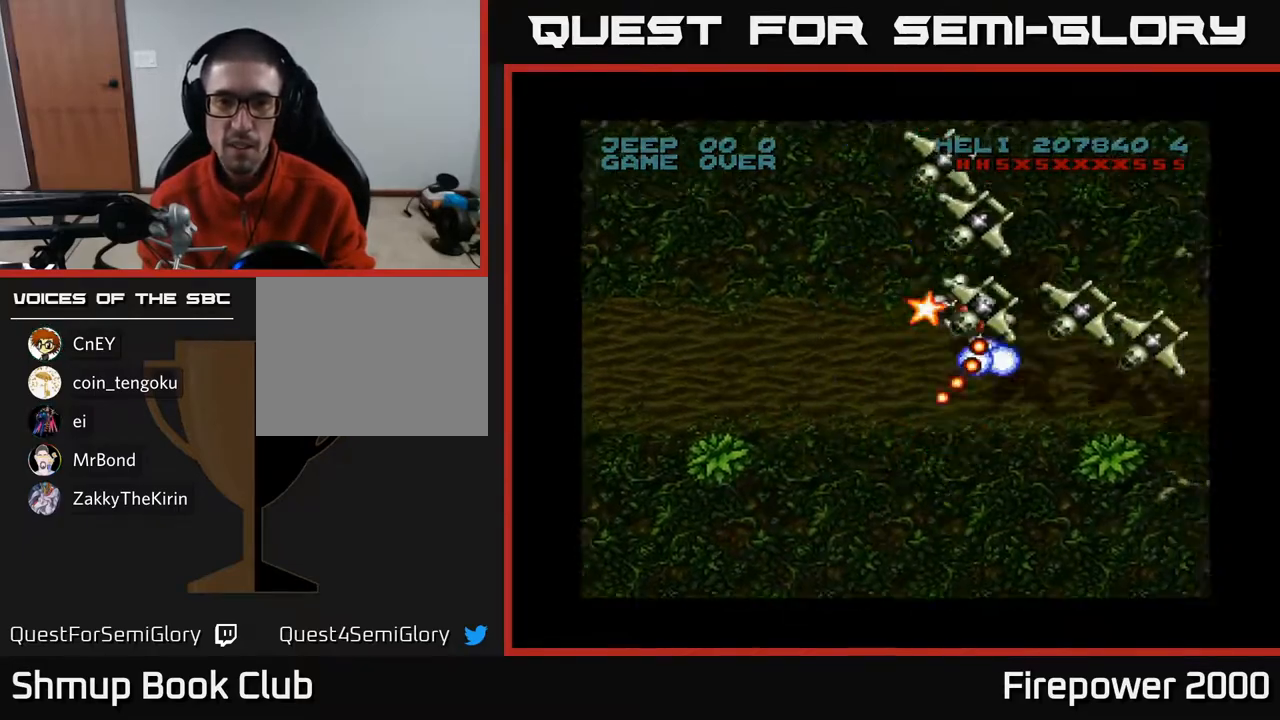
{"buttons": ["A", "DPAD_DOWN", "DPAD_LEFT"], "left_stick": "center", "right_stick": "center", "events": [[33, "DPAD_LEFT", "down"], [50, "DPAD_UP", "up"], [183, "DPAD_DOWN", "down"], [183, "DPAD_LEFT", "up"], [233, "DPAD_RIGHT", "down"], [317, "DPAD_RIGHT", "up"], [350, "DPAD_LEFT", "down"]]}
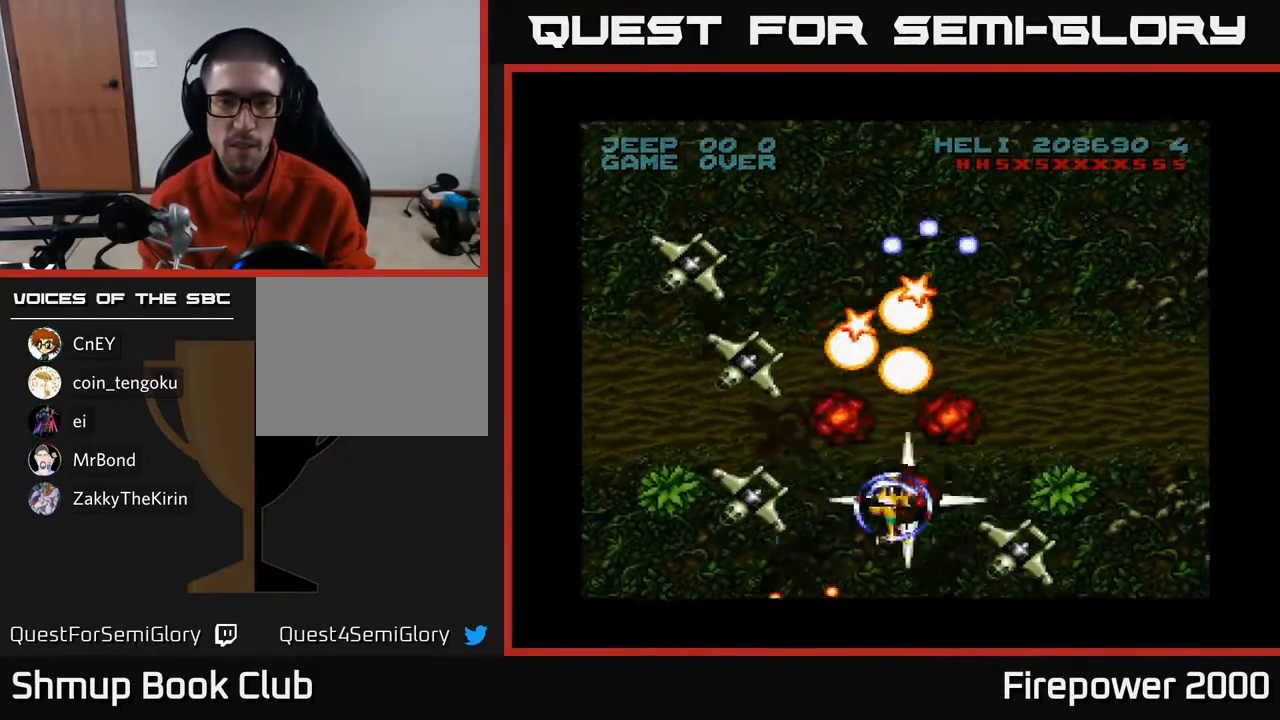
{"buttons": ["A", "DPAD_UP", "DPAD_LEFT"], "left_stick": "center", "right_stick": "center", "events": [[133, "DPAD_DOWN", "up"], [217, "DPAD_LEFT", "up"], [217, "DPAD_UP", "down"], [267, "DPAD_RIGHT", "down"], [367, "DPAD_RIGHT", "up"], [450, "DPAD_LEFT", "down"]]}
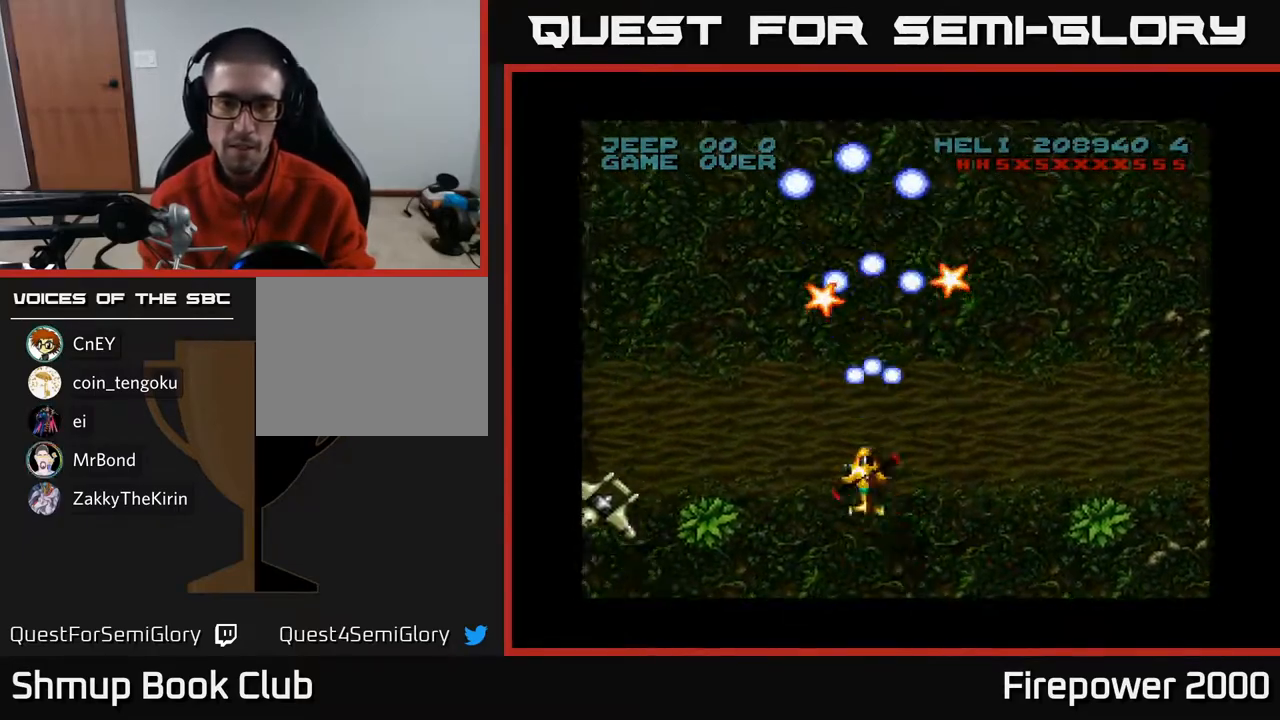
{"buttons": ["A", "DPAD_UP", "DPAD_RIGHT"], "left_stick": "center", "right_stick": "center", "events": [[100, "DPAD_LEFT", "up"], [433, "DPAD_RIGHT", "down"]]}
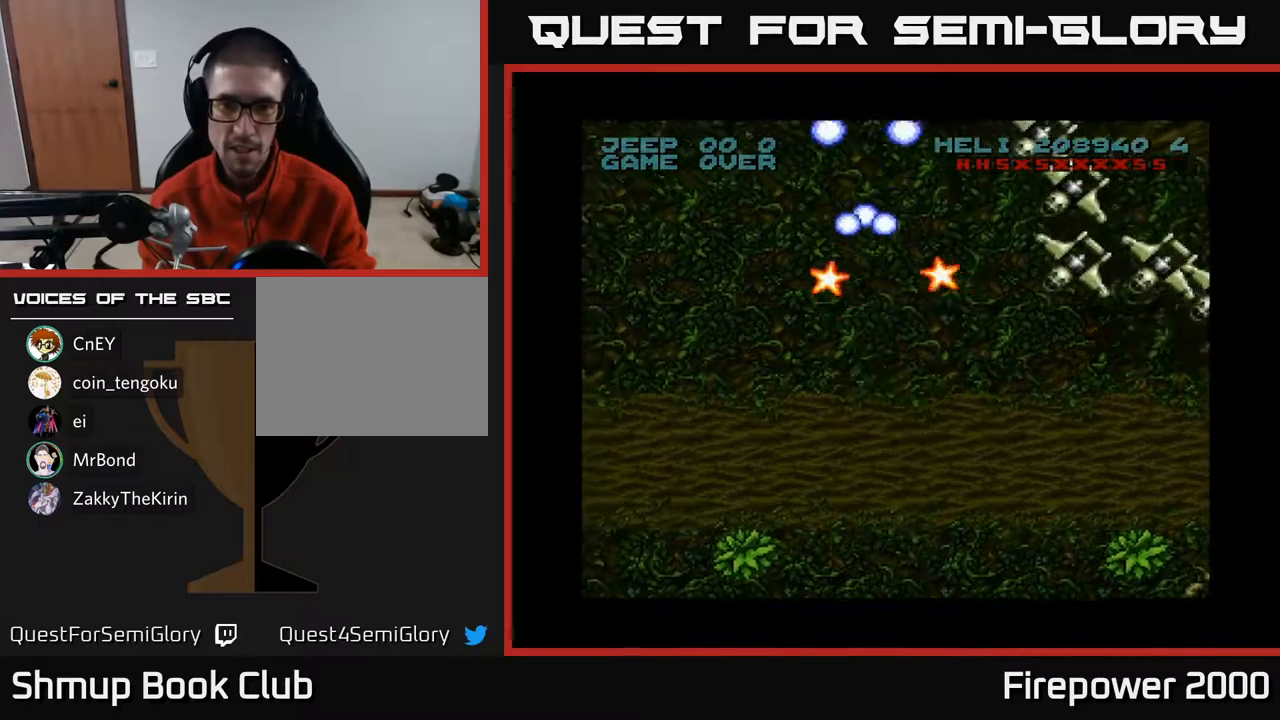
{"buttons": ["A", "DPAD_DOWN", "DPAD_LEFT"], "left_stick": "center", "right_stick": "center", "events": [[133, "DPAD_UP", "up"], [183, "DPAD_DOWN", "down"], [250, "DPAD_RIGHT", "up"], [333, "DPAD_LEFT", "down"]]}
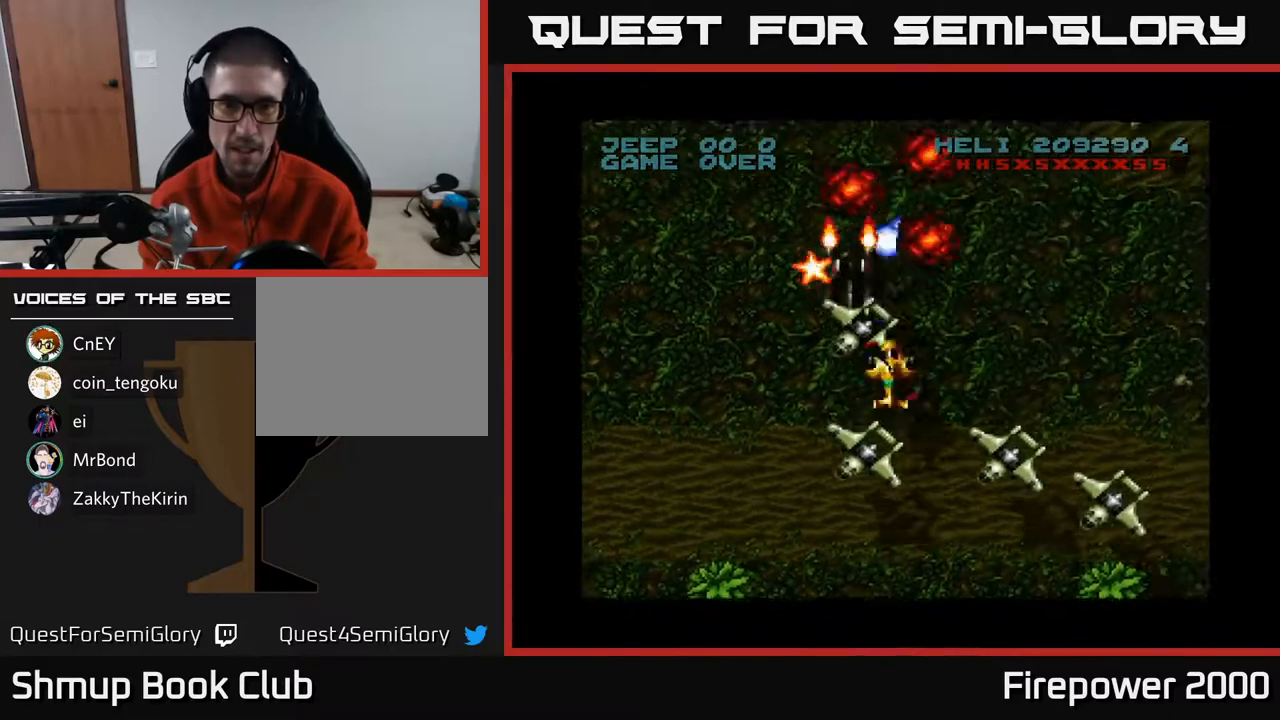
{"buttons": ["A", "DPAD_DOWN"], "left_stick": "center", "right_stick": "center", "events": [[200, "DPAD_LEFT", "up"], [267, "DPAD_RIGHT", "down"], [450, "DPAD_RIGHT", "up"]]}
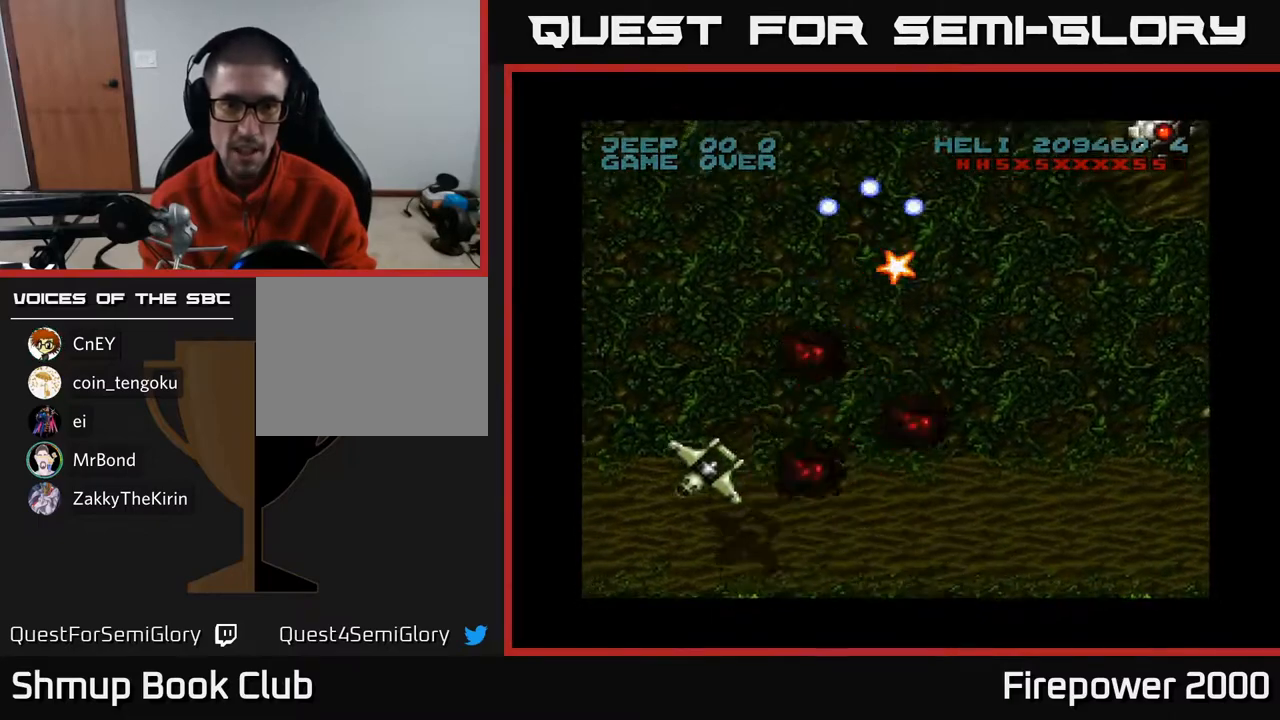
{"buttons": ["A", "DPAD_RIGHT"], "left_stick": "center", "right_stick": "center", "events": [[50, "DPAD_RIGHT", "down"], [433, "DPAD_DOWN", "up"]]}
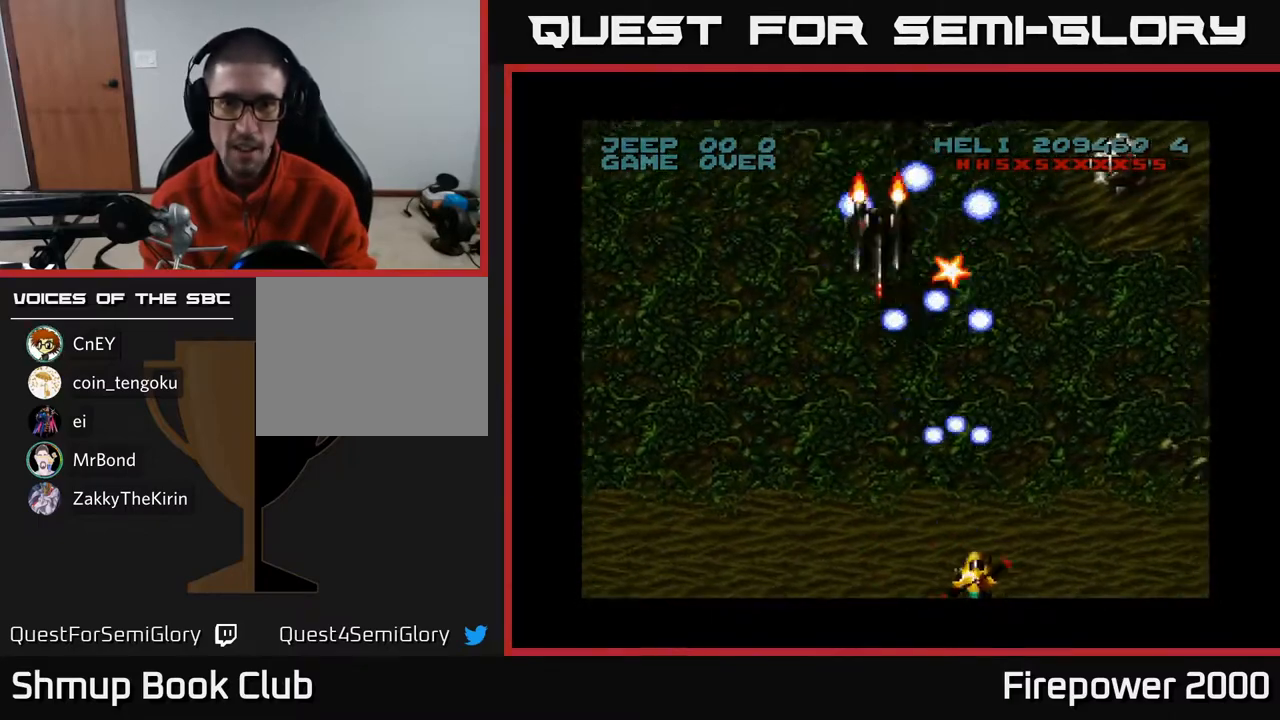
{"buttons": ["A", "DPAD_LEFT"], "left_stick": "center", "right_stick": "center", "events": [[150, "DPAD_UP", "down"], [167, "DPAD_RIGHT", "up"], [217, "DPAD_LEFT", "down"], [217, "DPAD_UP", "up"]]}
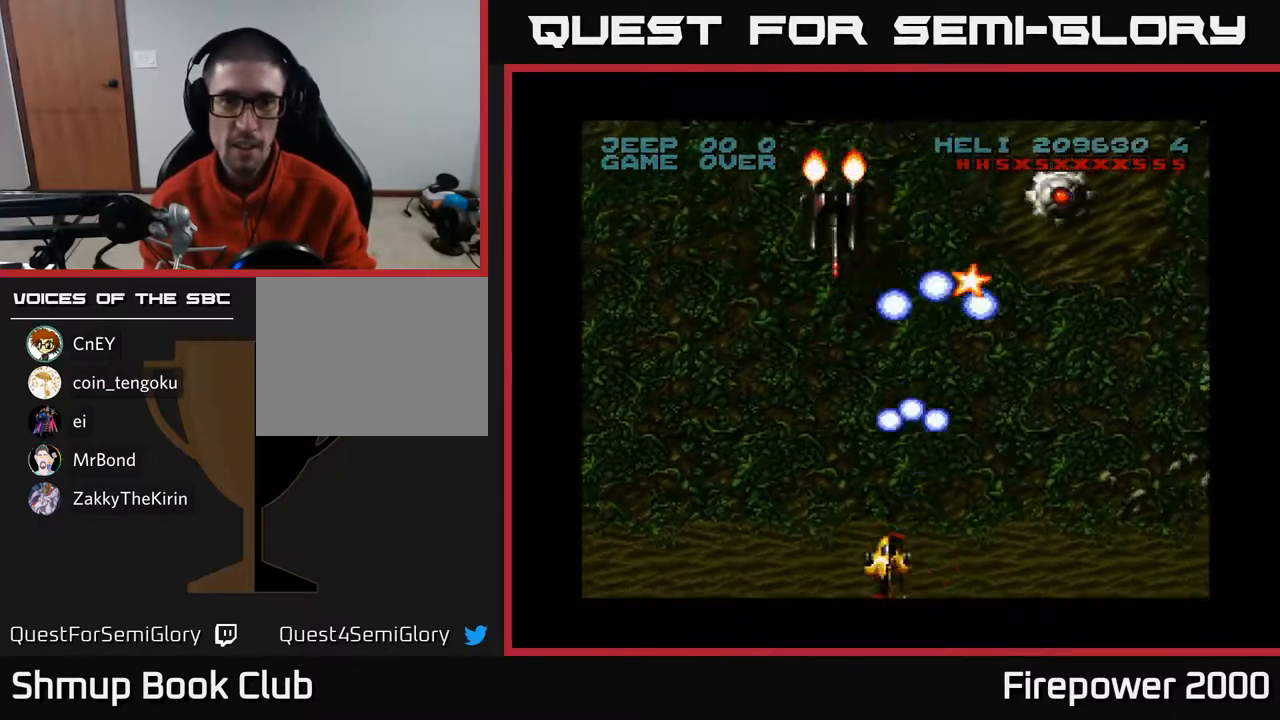
{"buttons": ["A", "DPAD_RIGHT"], "left_stick": "center", "right_stick": "center", "events": [[183, "DPAD_LEFT", "up"], [217, "DPAD_RIGHT", "down"]]}
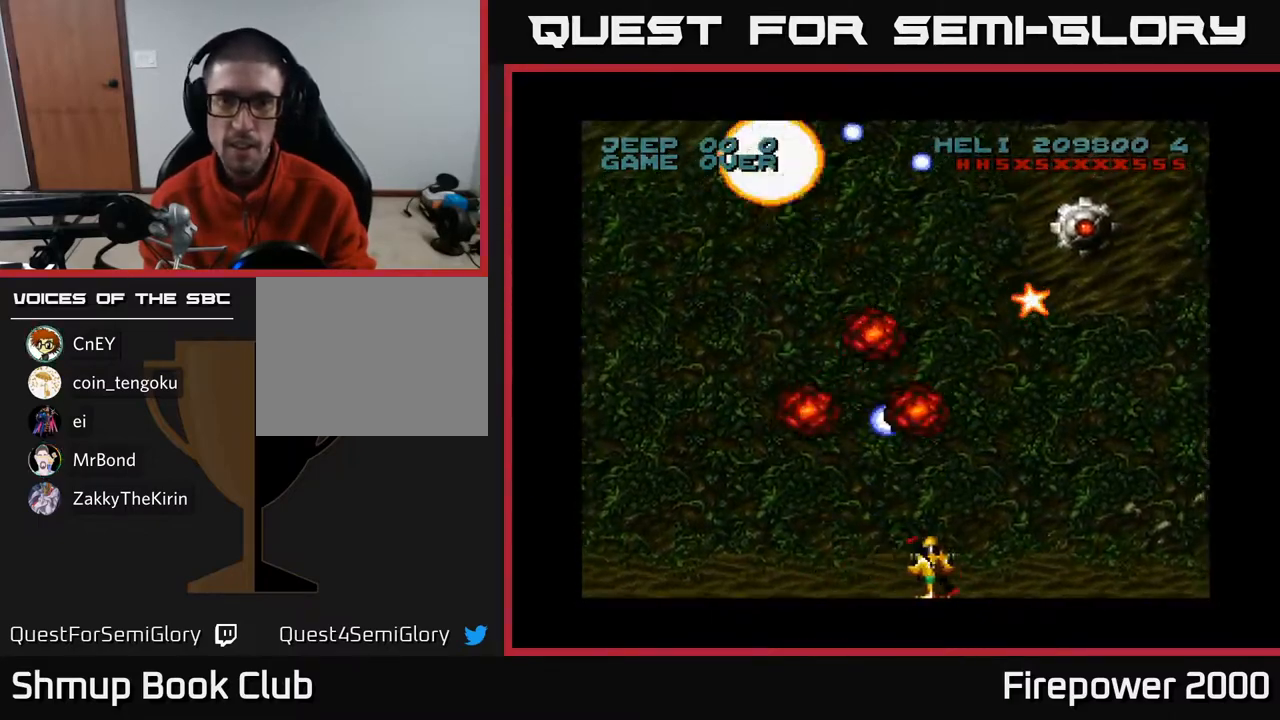
{"buttons": ["A"], "left_stick": "center", "right_stick": "center", "events": [[83, "DPAD_RIGHT", "up"], [117, "DPAD_LEFT", "down"], [500, "DPAD_LEFT", "up"]]}
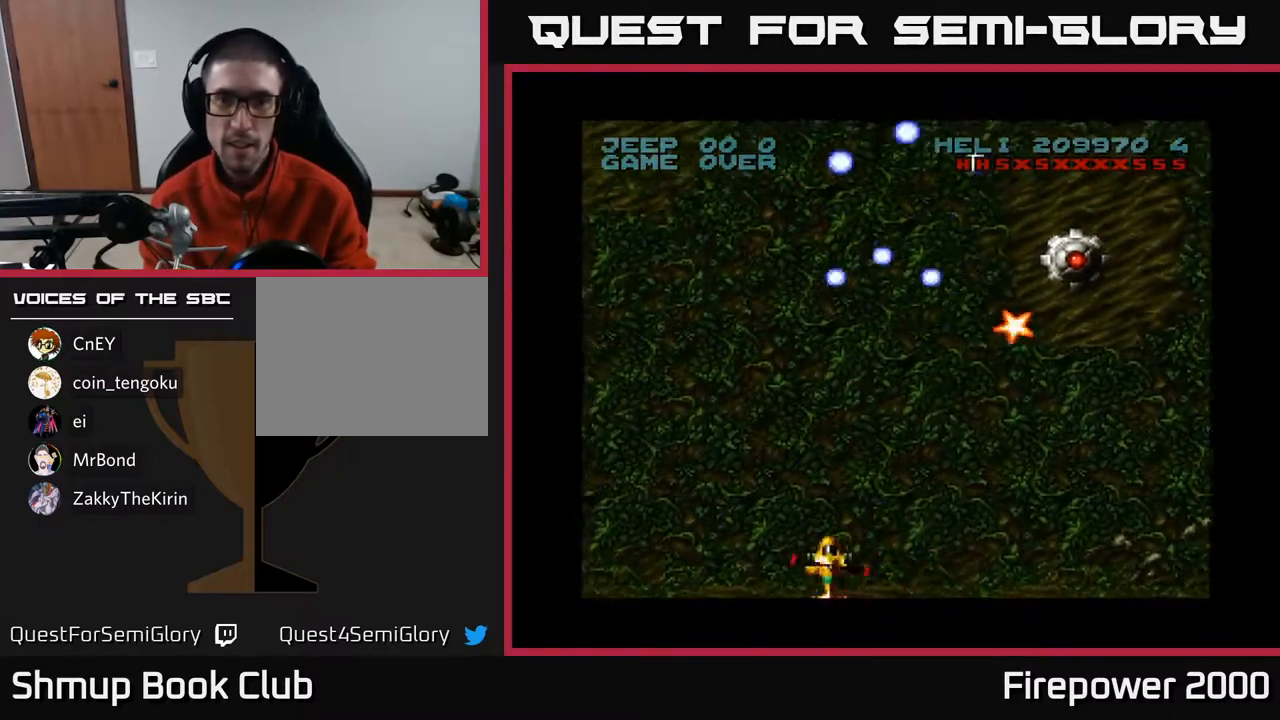
{"buttons": ["A", "DPAD_RIGHT"], "left_stick": "center", "right_stick": "center", "events": [[33, "DPAD_RIGHT", "down"]]}
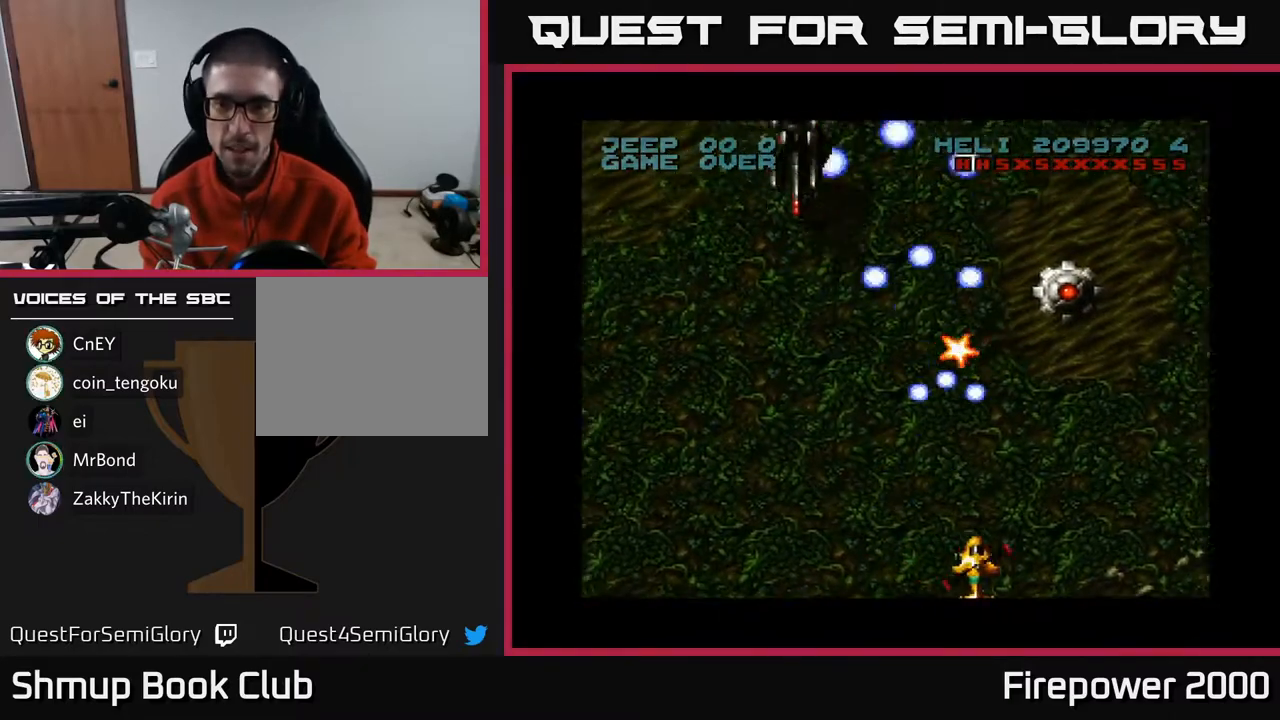
{"buttons": ["A", "DPAD_UP"], "left_stick": "center", "right_stick": "center", "events": [[150, "DPAD_UP", "down"], [217, "DPAD_RIGHT", "up"]]}
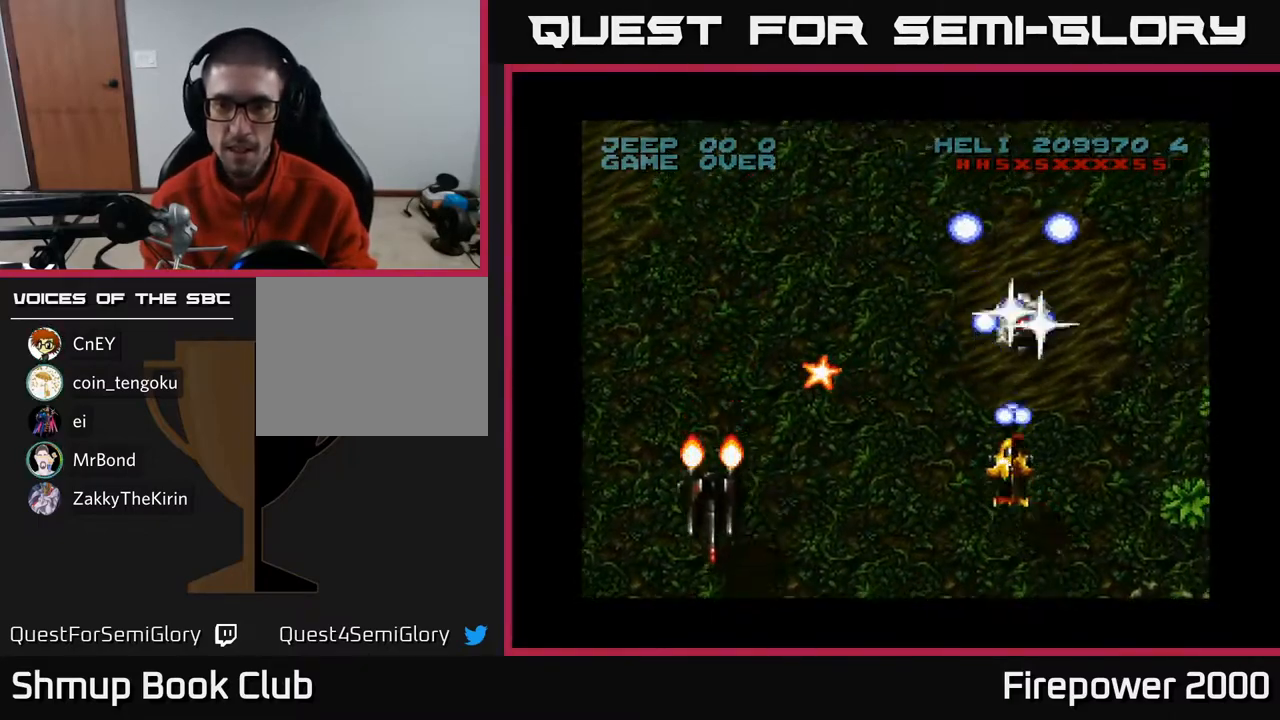
{"buttons": ["A", "DPAD_LEFT"], "left_stick": "center", "right_stick": "center", "events": [[100, "DPAD_RIGHT", "down"], [150, "DPAD_UP", "up"], [167, "DPAD_RIGHT", "up"], [183, "DPAD_DOWN", "down"], [183, "DPAD_LEFT", "down"], [300, "DPAD_LEFT", "up"], [417, "DPAD_LEFT", "down"], [483, "DPAD_DOWN", "up"]]}
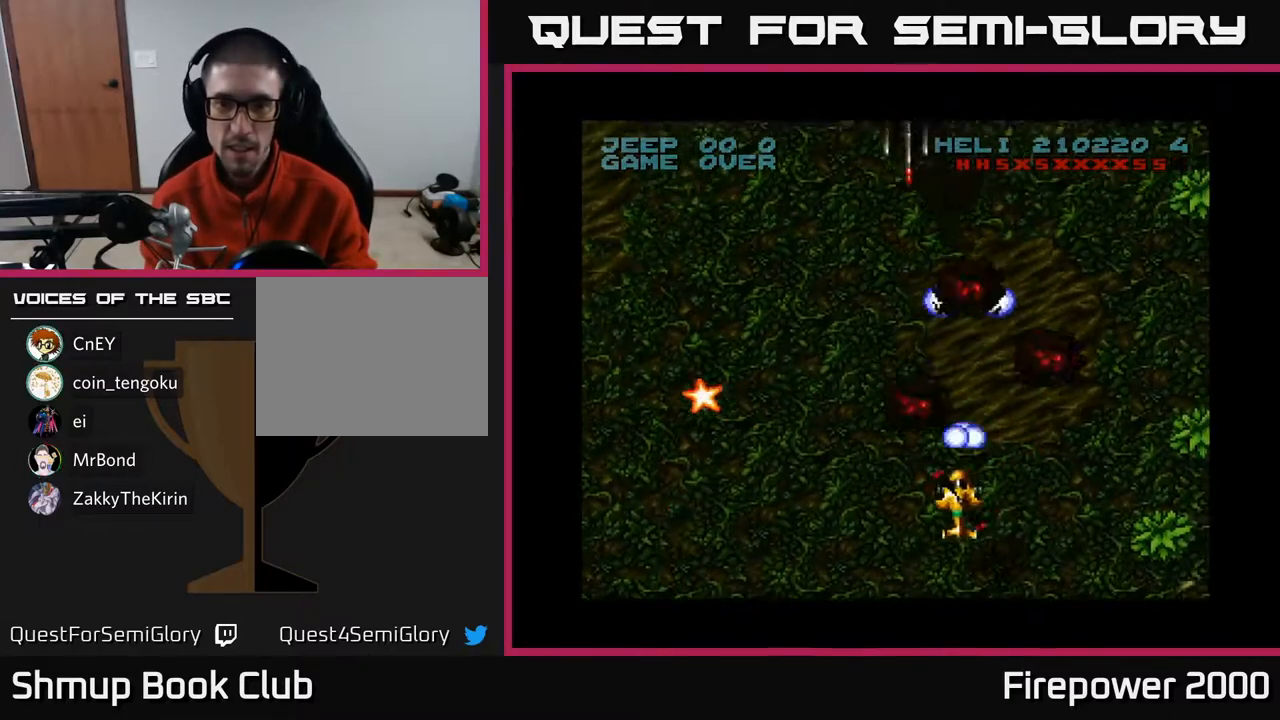
{"buttons": ["A", "DPAD_UP", "DPAD_LEFT"], "left_stick": "center", "right_stick": "center", "events": [[217, "DPAD_UP", "down"]]}
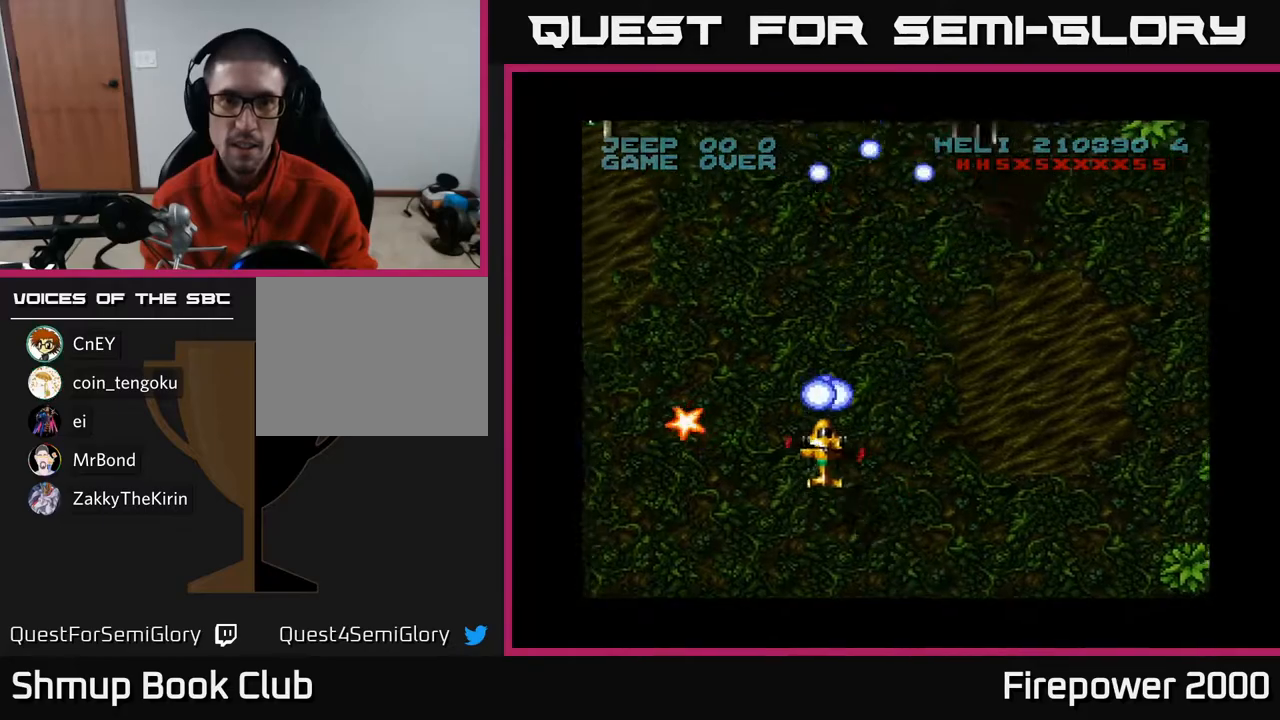
{"buttons": ["A", "DPAD_LEFT"], "left_stick": "center", "right_stick": "center", "events": [[50, "DPAD_UP", "up"], [217, "DPAD_DOWN", "down"], [400, "DPAD_DOWN", "up"]]}
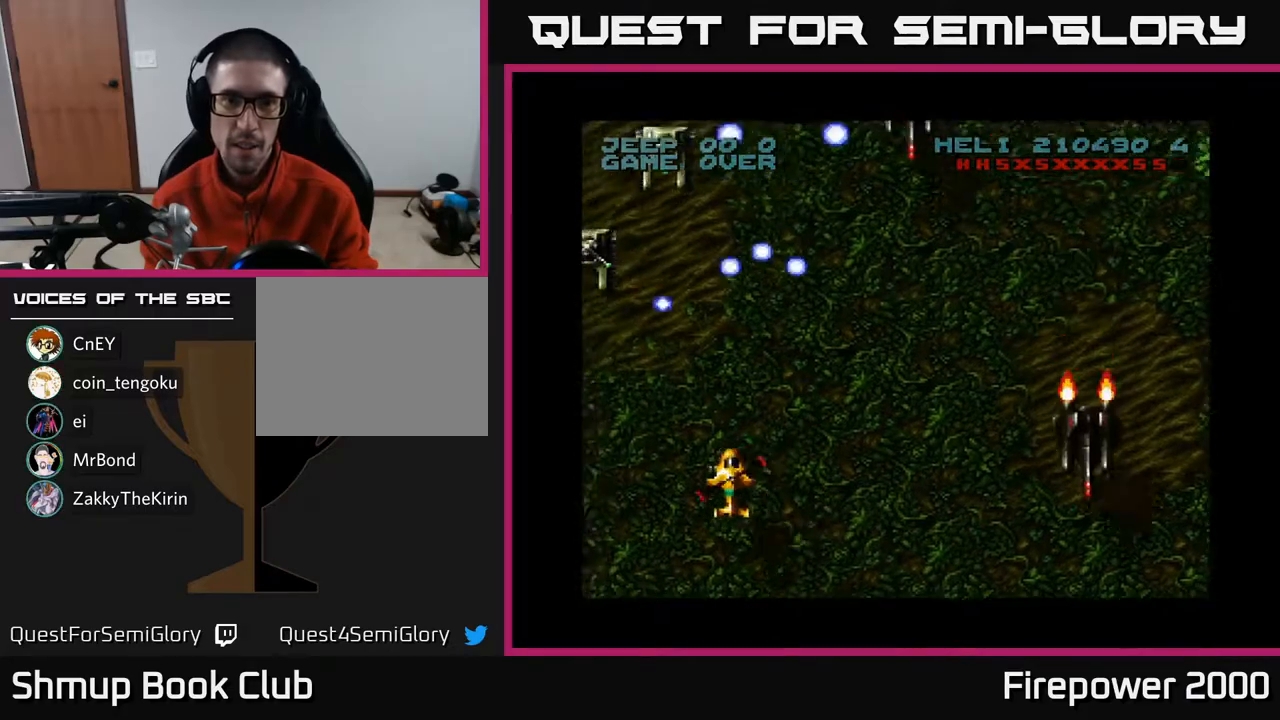
{"buttons": ["A", "DPAD_DOWN"], "left_stick": "center", "right_stick": "center", "events": [[183, "DPAD_DOWN", "down"], [183, "DPAD_LEFT", "up"]]}
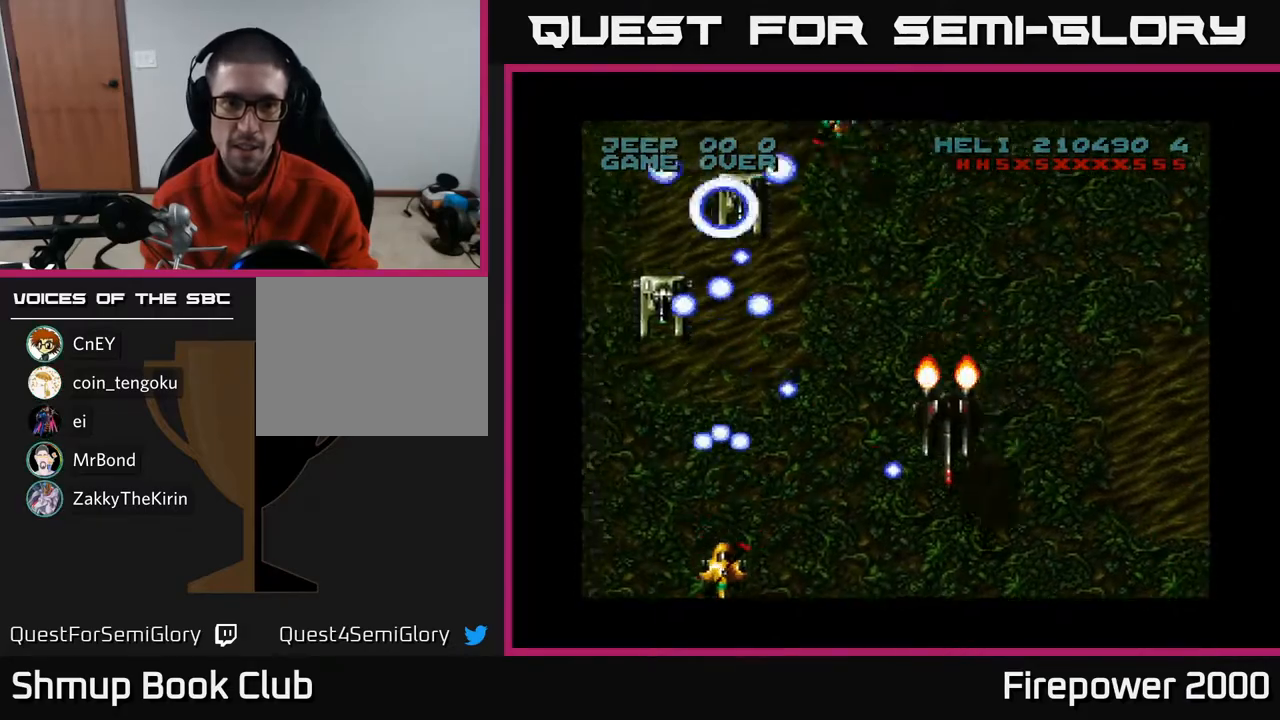
{"buttons": ["A", "DPAD_LEFT"], "left_stick": "center", "right_stick": "center", "events": [[117, "DPAD_DOWN", "up"], [133, "DPAD_LEFT", "down"], [183, "DPAD_LEFT", "up"], [500, "DPAD_LEFT", "down"]]}
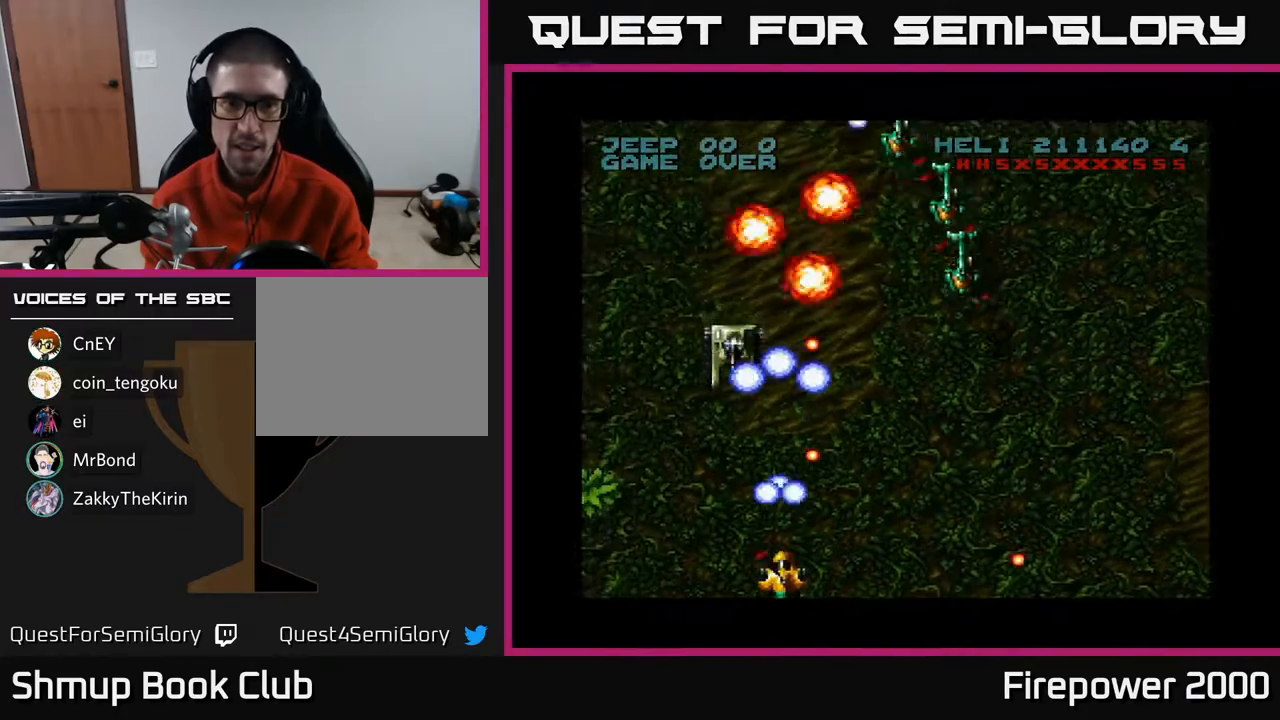
{"buttons": ["A", "DPAD_LEFT"], "left_stick": "center", "right_stick": "center", "events": [[50, "DPAD_LEFT", "up"], [350, "DPAD_LEFT", "down"]]}
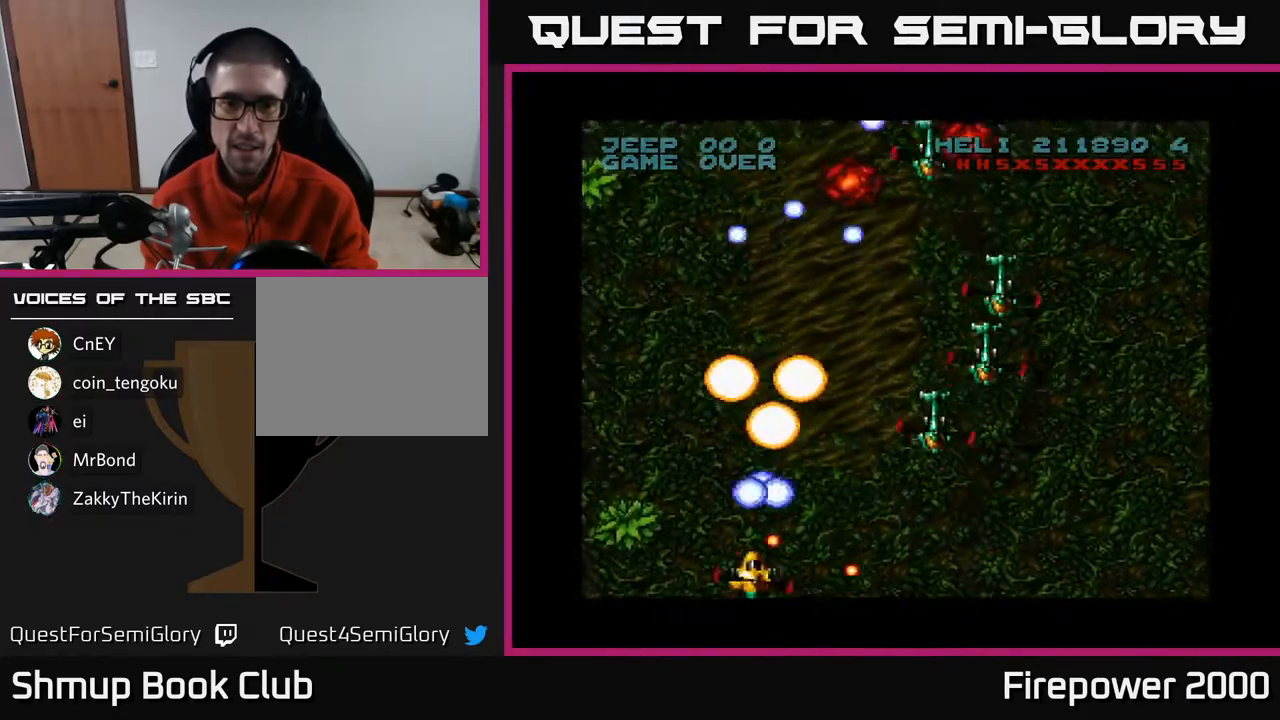
{"buttons": ["A", "DPAD_UP", "DPAD_RIGHT"], "left_stick": "center", "right_stick": "center", "events": [[250, "DPAD_UP", "down"], [467, "DPAD_LEFT", "up"], [483, "DPAD_RIGHT", "down"]]}
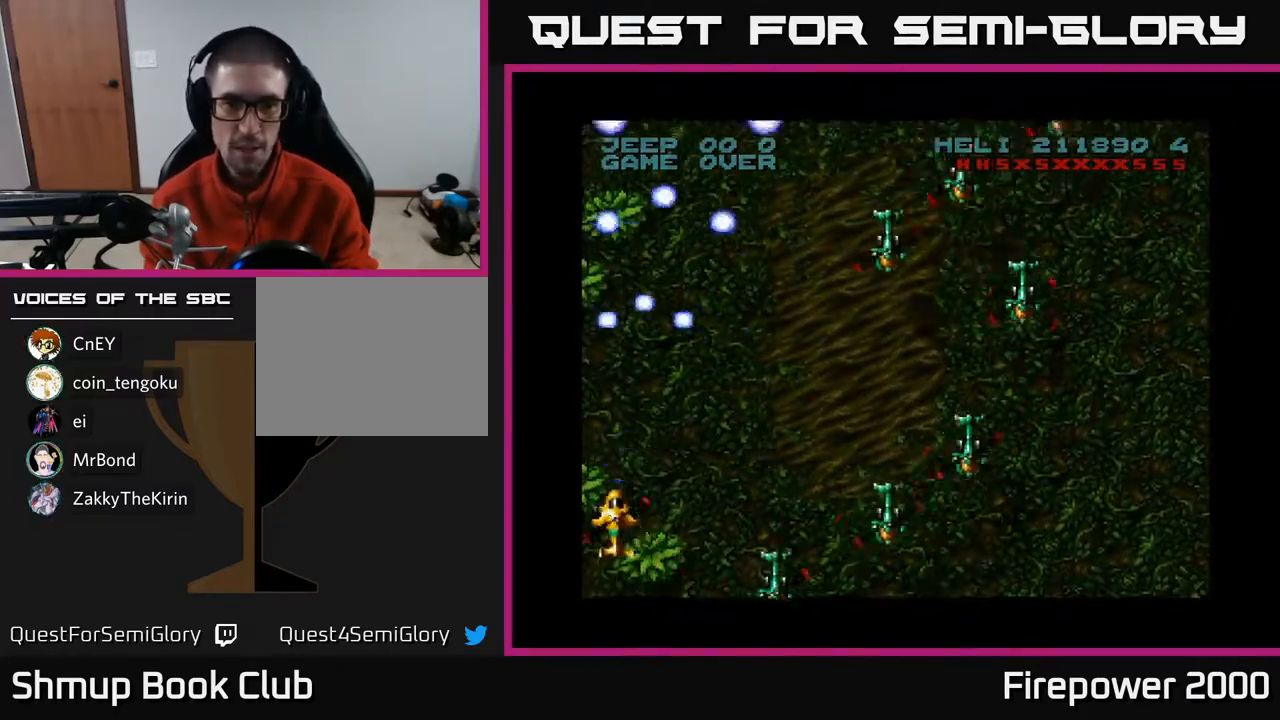
{"buttons": ["A", "DPAD_DOWN", "DPAD_RIGHT"], "left_stick": "center", "right_stick": "center", "events": [[150, "DPAD_UP", "up"], [317, "DPAD_DOWN", "down"]]}
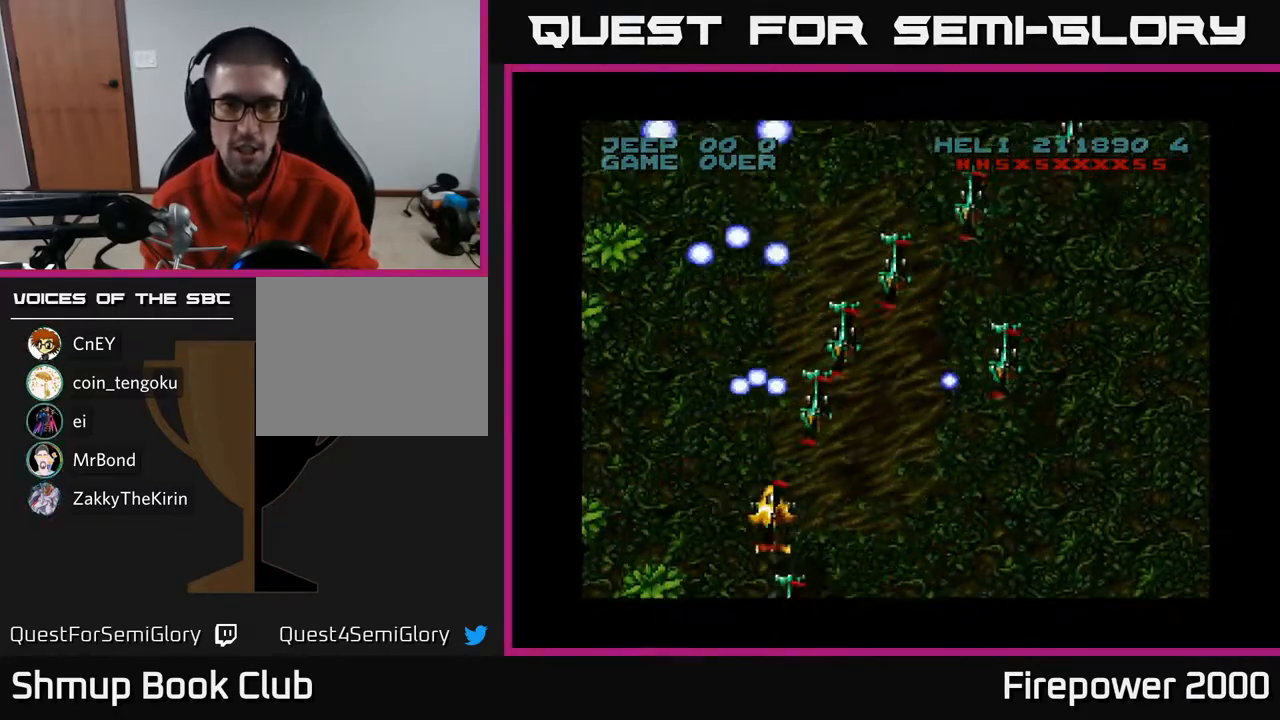
{"buttons": ["A", "DPAD_LEFT"], "left_stick": "center", "right_stick": "center", "events": [[317, "DPAD_DOWN", "up"], [433, "DPAD_RIGHT", "up"], [450, "DPAD_LEFT", "down"]]}
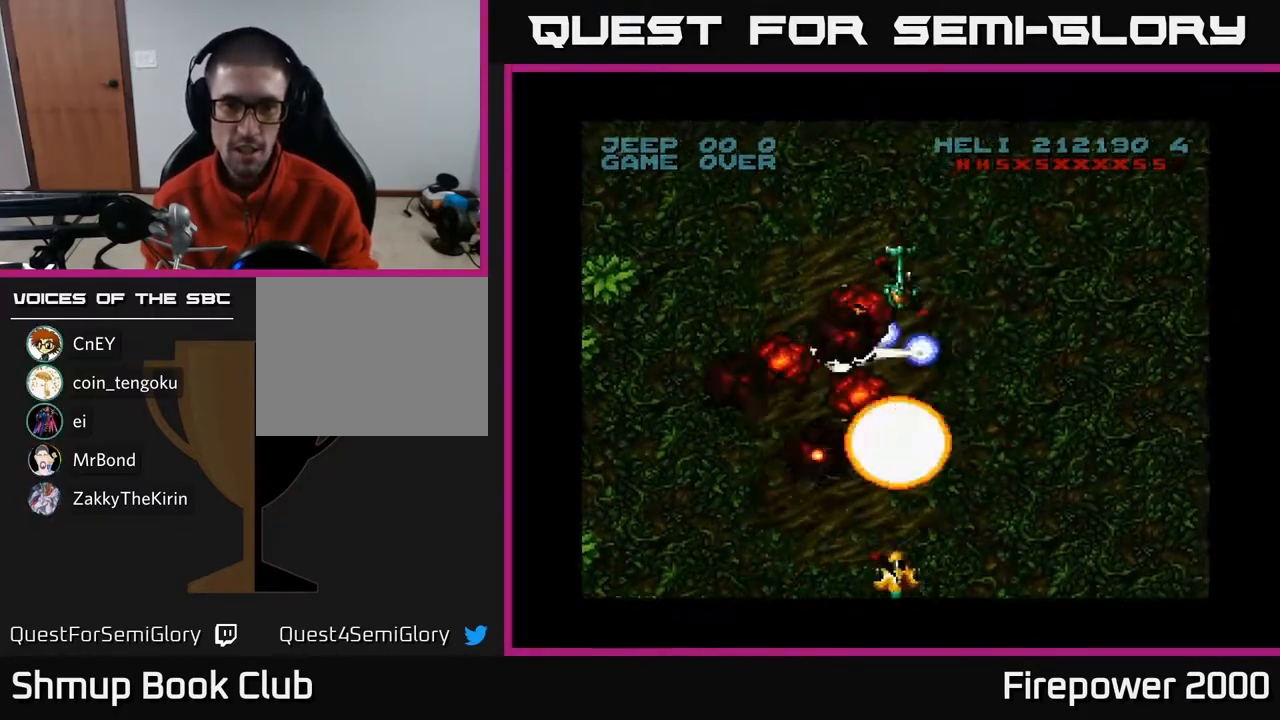
{"buttons": ["A", "DPAD_RIGHT"], "left_stick": "center", "right_stick": "center", "events": [[100, "DPAD_LEFT", "up"], [117, "DPAD_RIGHT", "down"]]}
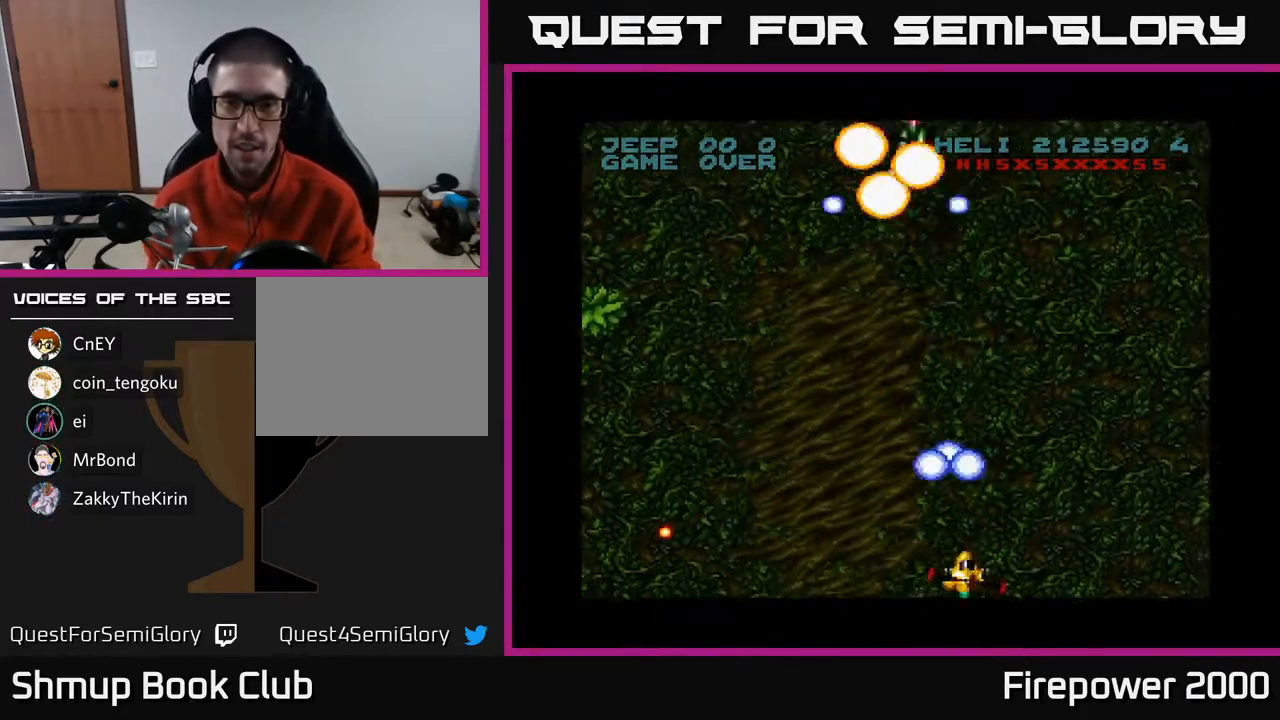
{"buttons": ["A", "DPAD_LEFT"], "left_stick": "center", "right_stick": "center", "events": [[150, "DPAD_RIGHT", "up"], [183, "DPAD_LEFT", "down"]]}
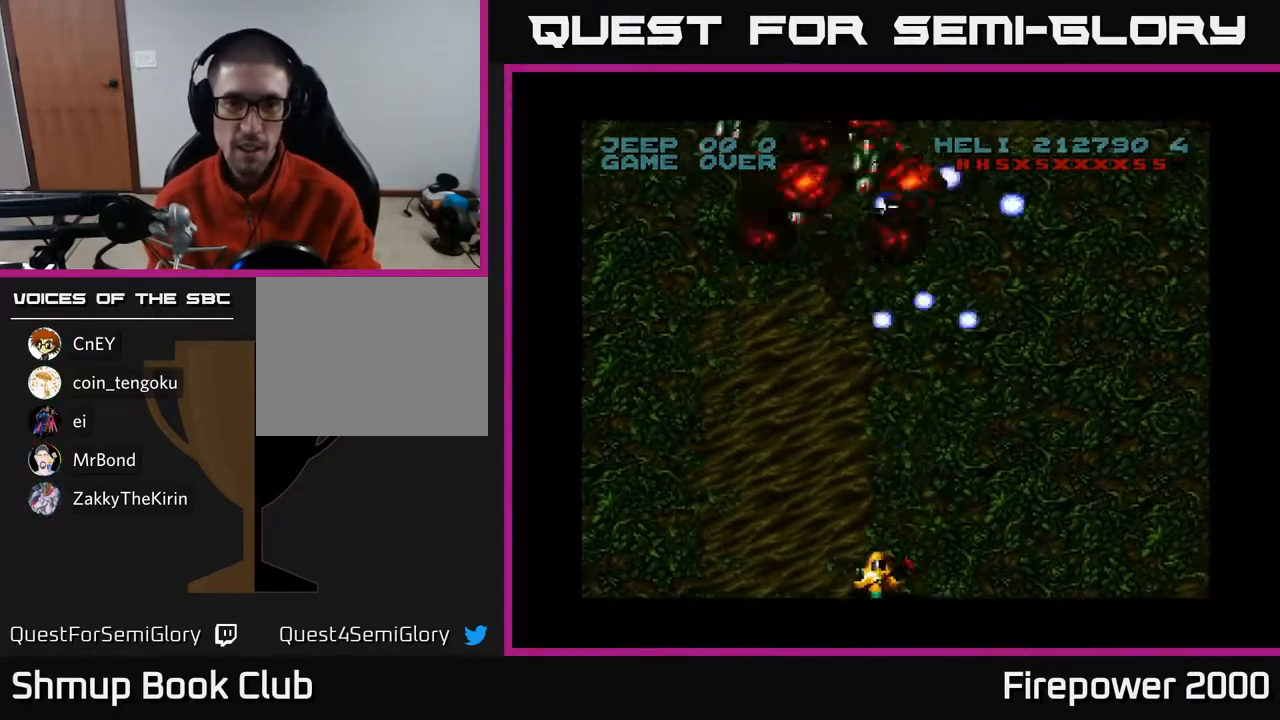
{"buttons": ["A", "DPAD_DOWN", "DPAD_RIGHT"], "left_stick": "center", "right_stick": "center", "events": [[183, "DPAD_LEFT", "up"], [200, "DPAD_RIGHT", "down"], [200, "DPAD_UP", "down"], [283, "DPAD_RIGHT", "up"], [333, "DPAD_LEFT", "down"], [367, "DPAD_UP", "up"], [483, "DPAD_DOWN", "down"], [483, "DPAD_LEFT", "up"], [500, "DPAD_RIGHT", "down"]]}